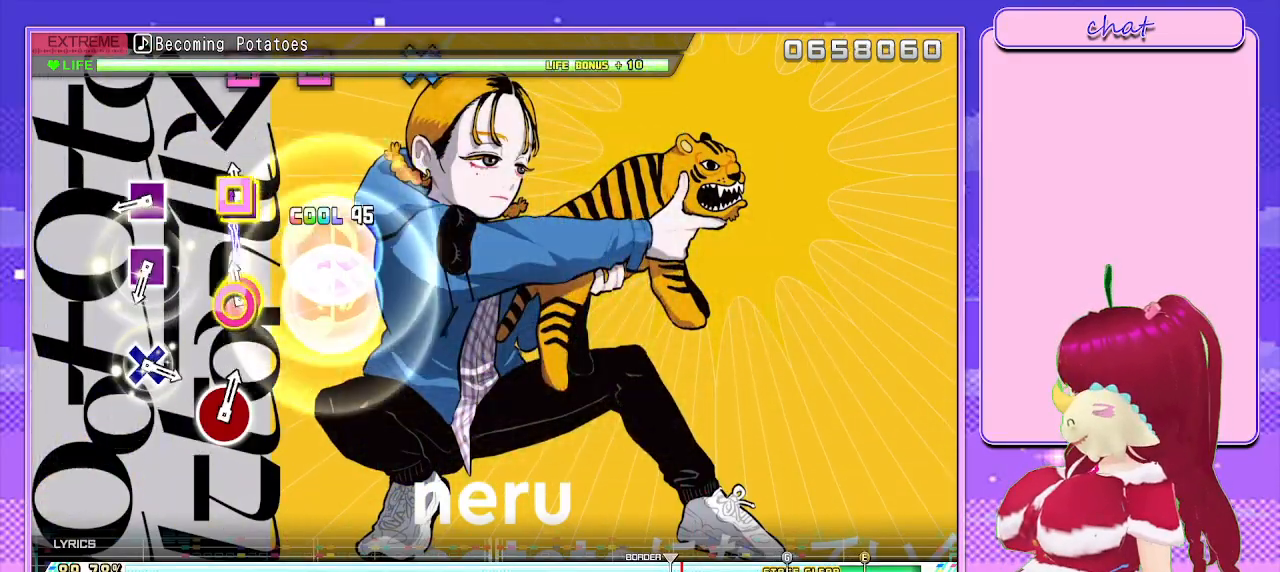
Gameplay with a controller (PlayStation layout); each line is a JSON object with the inputs held at the frame after it. "events" lists button and stick changes between this image and that frame as [ms after this image, input, new state], when the widget could be followed in between.
{"buttons": ["SQUARE"], "left_stick": "center", "right_stick": "center", "events": [[50, "R1", "down"], [183, "R1", "up"], [267, "SQUARE", "down"], [367, "SQUARE", "up"], [467, "SQUARE", "down"]]}
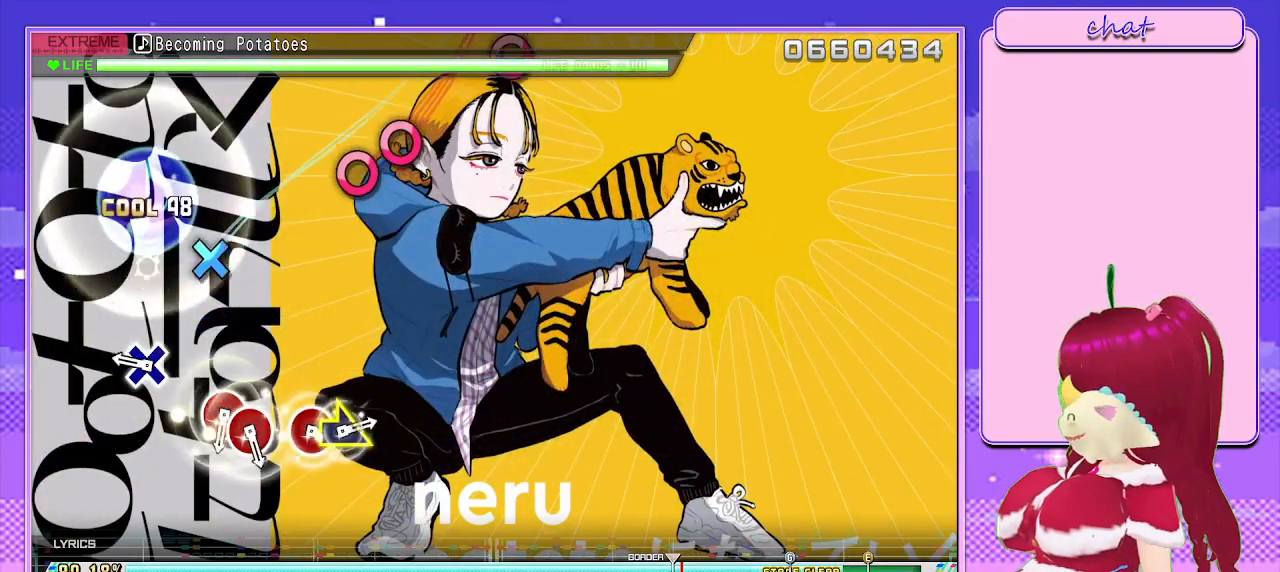
{"buttons": ["CIRCLE"], "left_stick": "center", "right_stick": "center", "events": [[83, "SQUARE", "up"], [217, "CROSS", "down"], [333, "CROSS", "up"], [467, "CIRCLE", "down"]]}
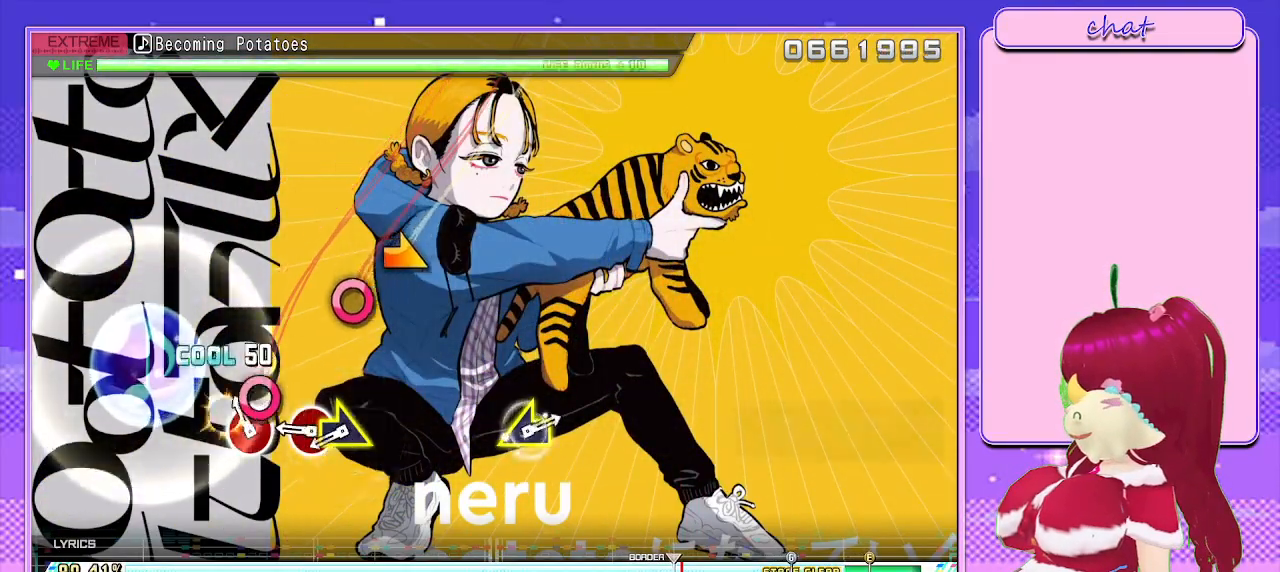
{"buttons": [], "left_stick": "center", "right_stick": "center", "events": [[83, "DPAD_RIGHT", "down"], [100, "CIRCLE", "up"], [167, "DPAD_RIGHT", "up"], [217, "CIRCLE", "down"], [300, "left_stick", "right"], [317, "CIRCLE", "up"], [467, "left_stick", "center"]]}
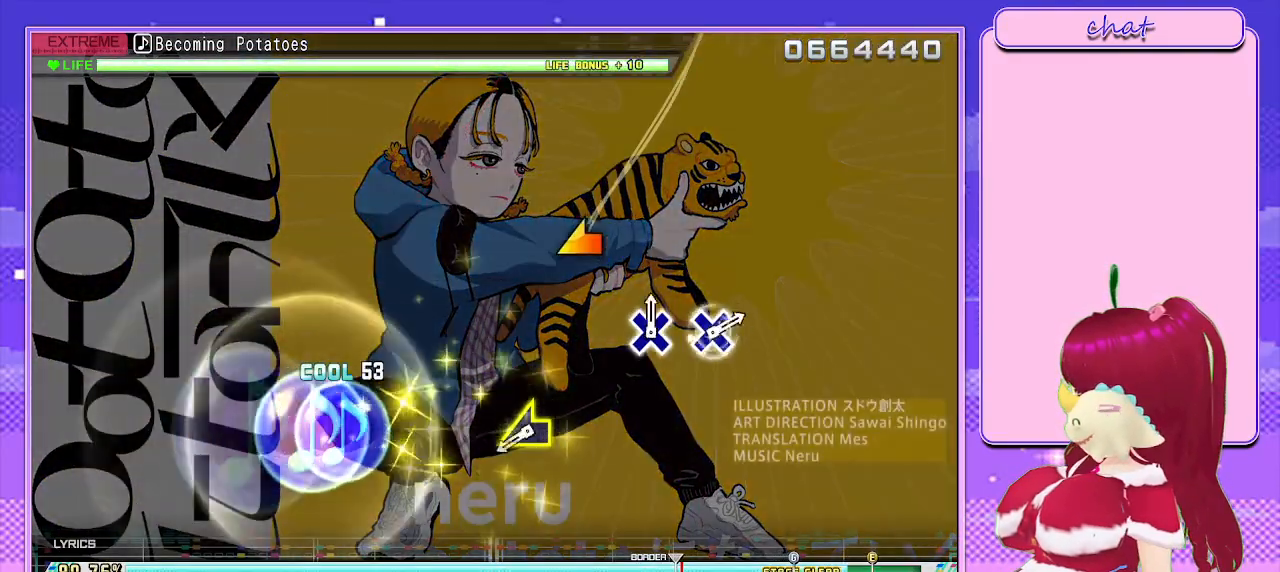
{"buttons": [], "left_stick": "left", "right_stick": "center", "events": [[350, "left_stick", "left"]]}
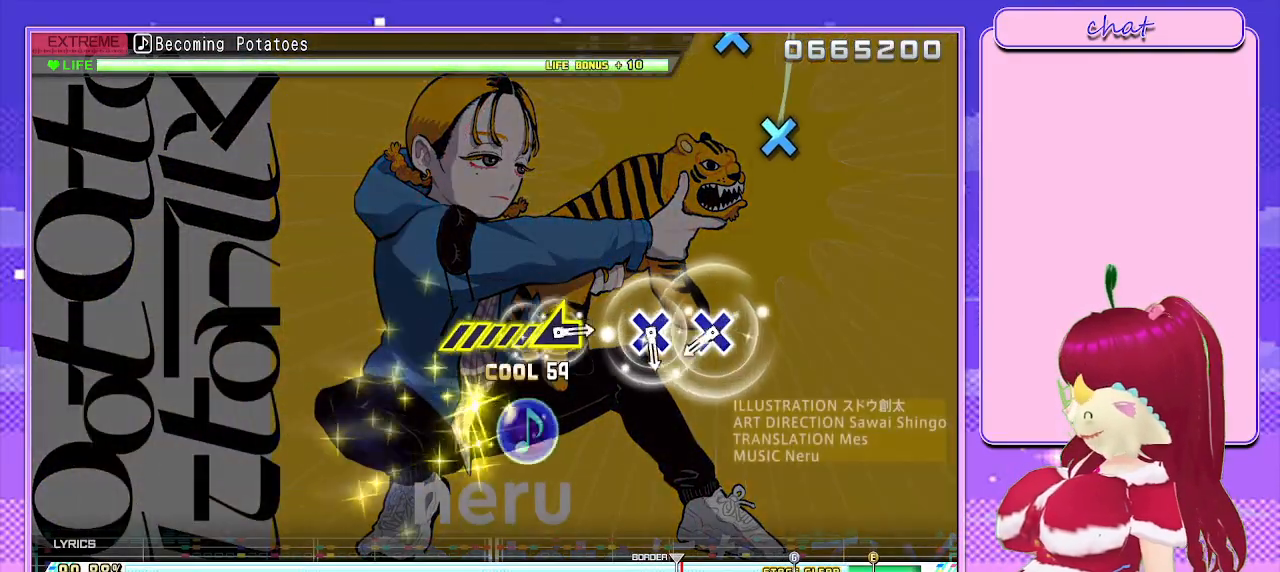
{"buttons": [], "left_stick": "center", "right_stick": "center", "events": [[17, "left_stick", "center"], [350, "CROSS", "down"], [433, "CROSS", "up"]]}
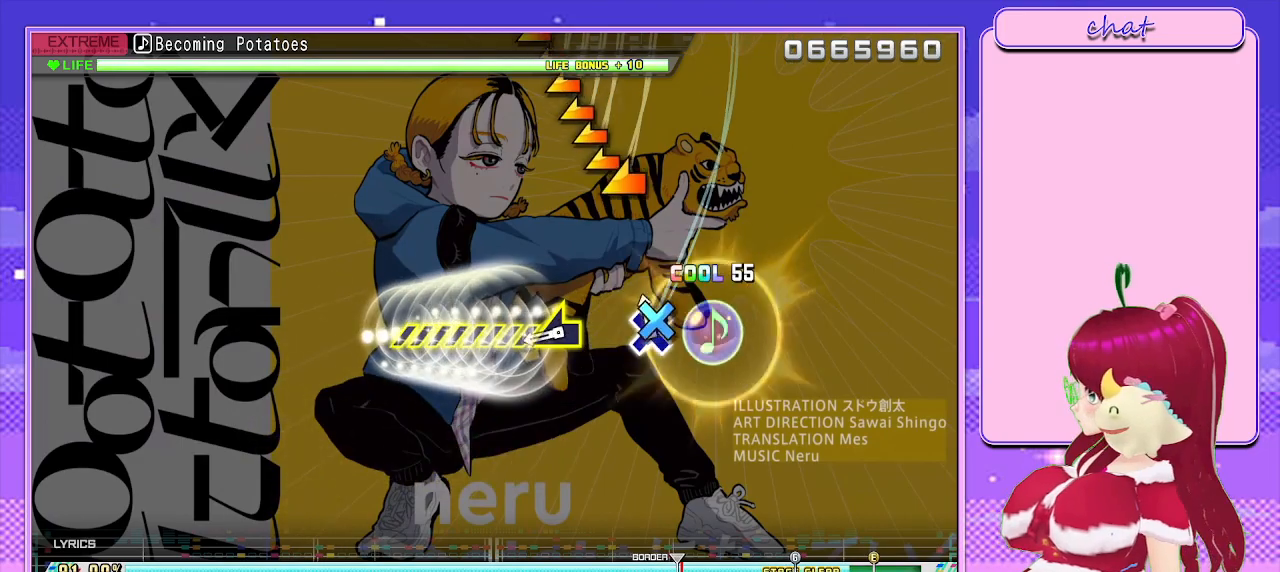
{"buttons": [], "left_stick": "down-left", "right_stick": "center", "events": [[33, "CROSS", "down"], [133, "CROSS", "up"], [267, "left_stick", "down-left"]]}
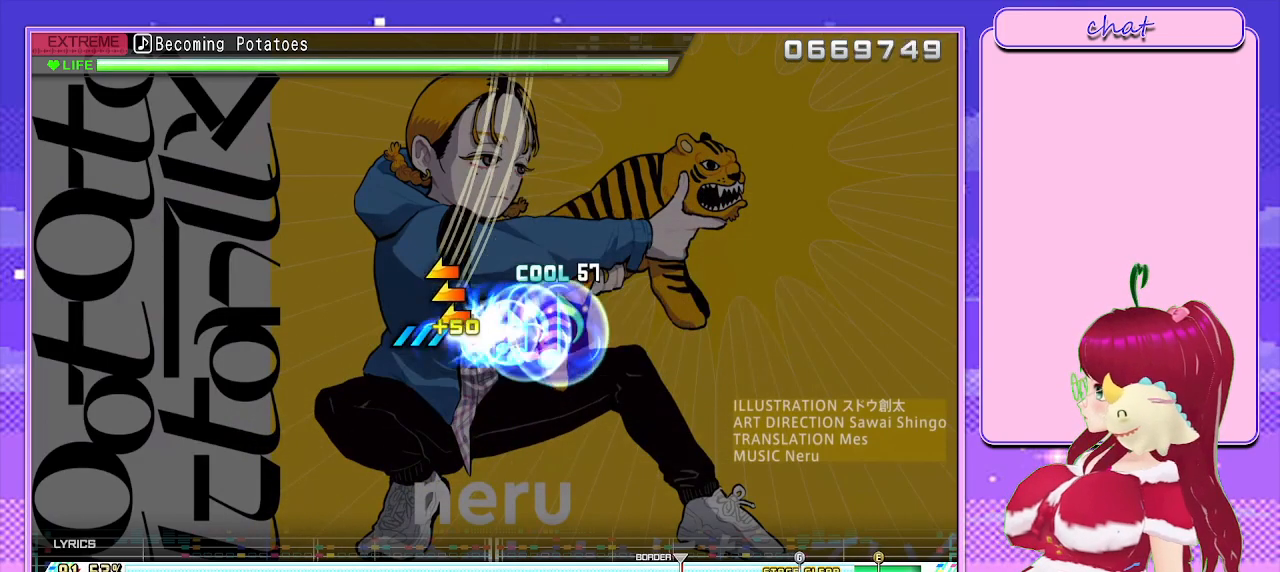
{"buttons": [], "left_stick": "center", "right_stick": "center", "events": [[383, "left_stick", "center"]]}
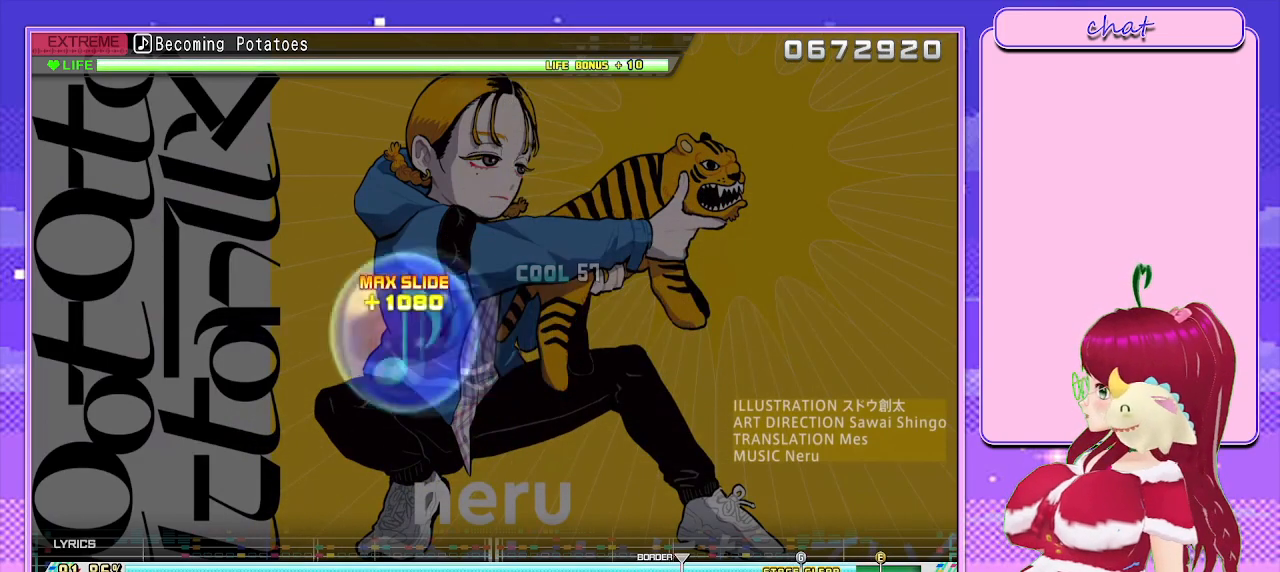
{"buttons": [], "left_stick": "center", "right_stick": "center", "events": []}
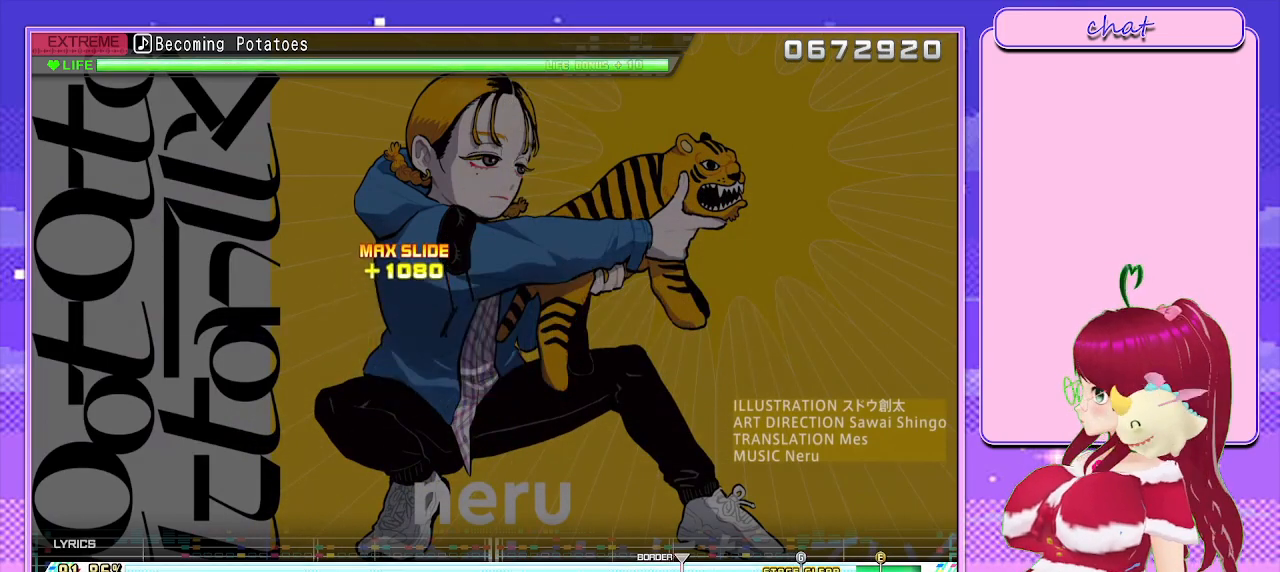
{"buttons": [], "left_stick": "center", "right_stick": "center", "events": []}
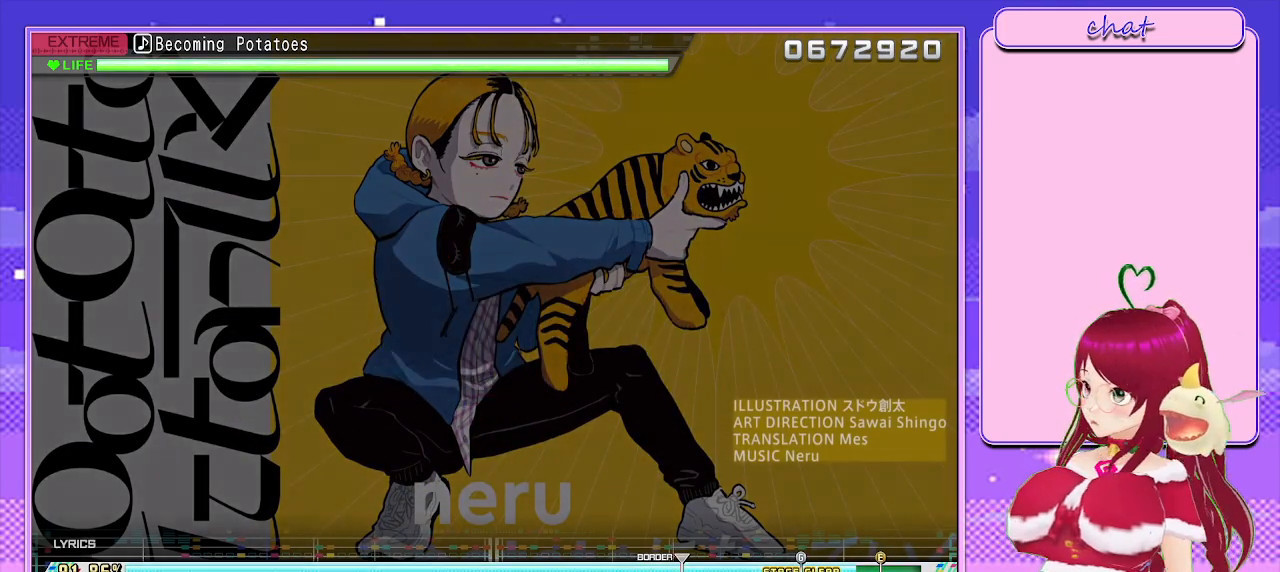
{"buttons": [], "left_stick": "center", "right_stick": "center", "events": []}
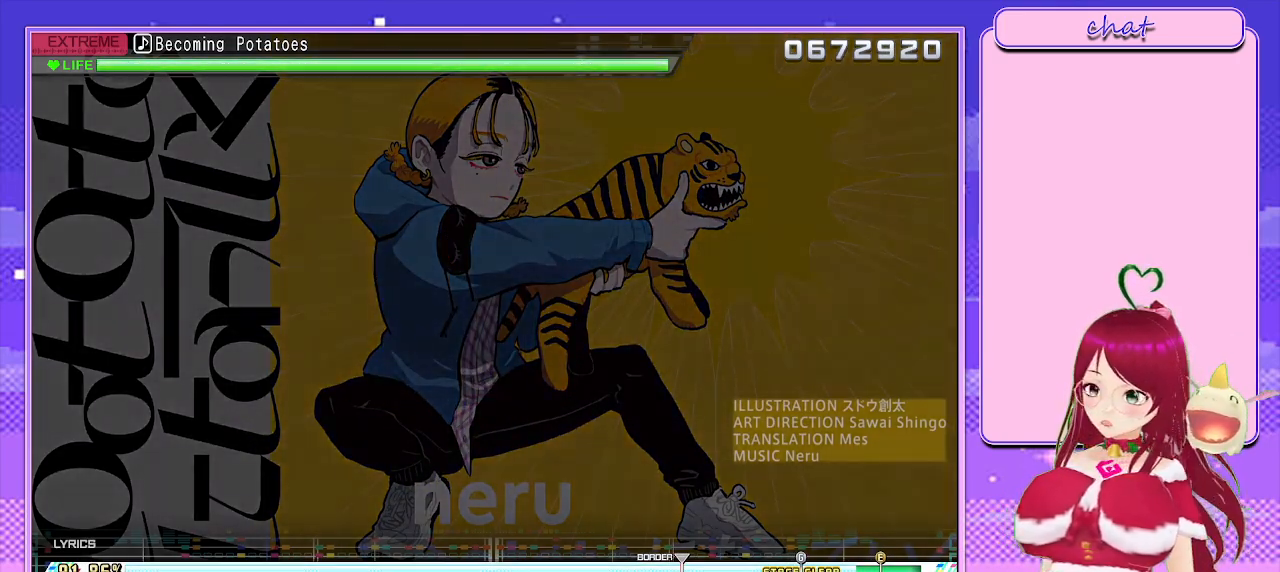
{"buttons": [], "left_stick": "center", "right_stick": "center", "events": []}
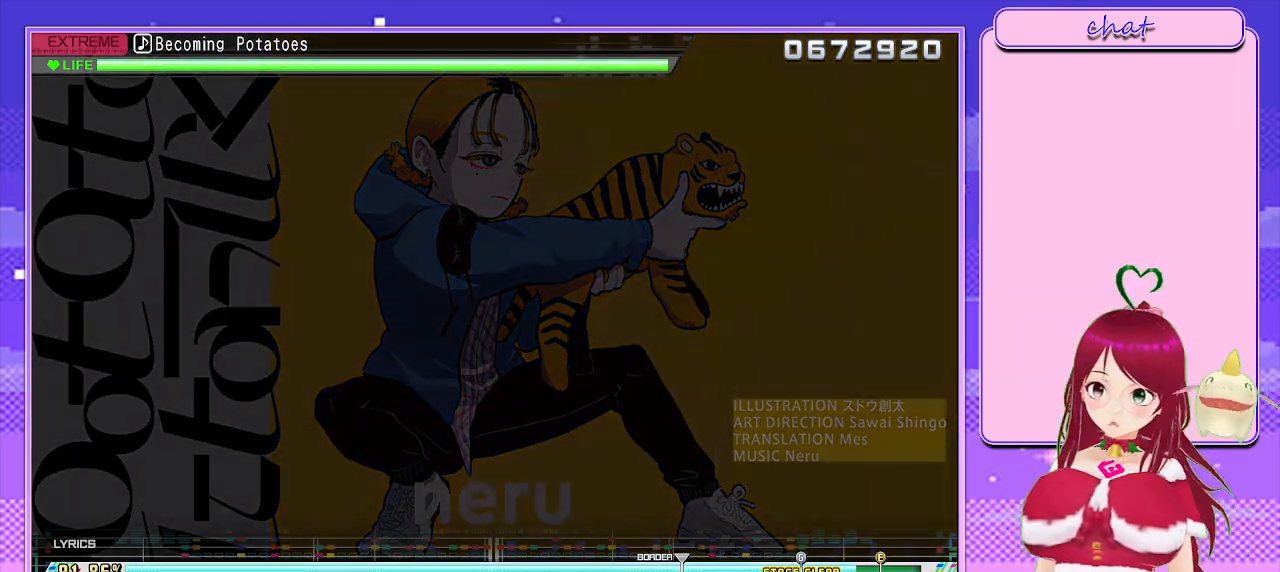
{"buttons": [], "left_stick": "center", "right_stick": "center", "events": []}
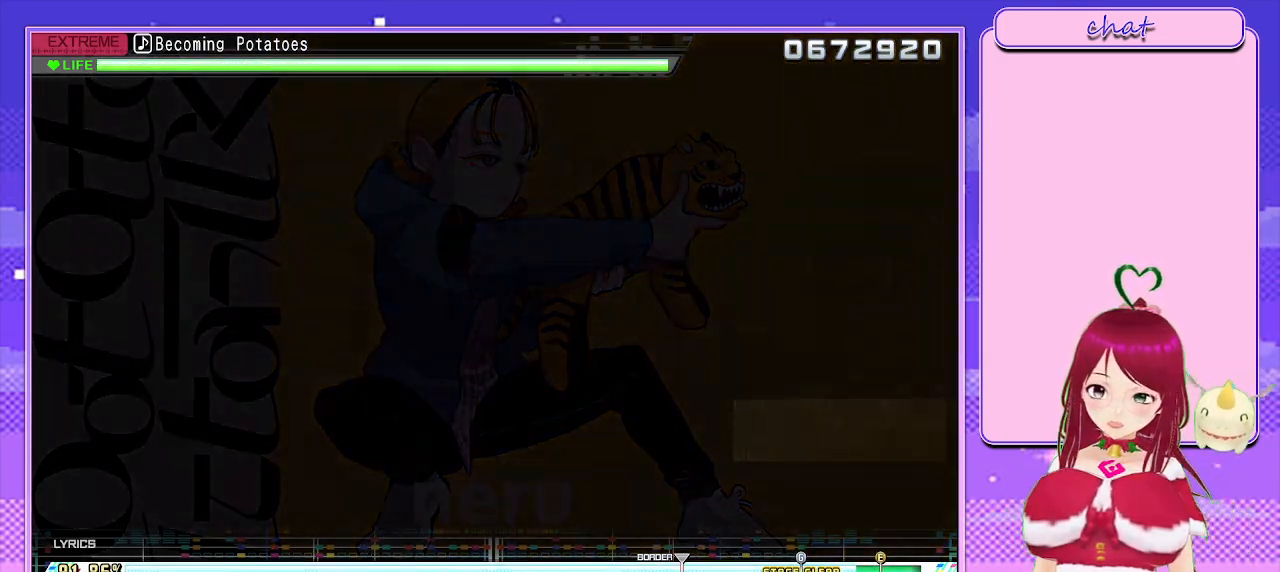
{"buttons": [], "left_stick": "center", "right_stick": "center", "events": []}
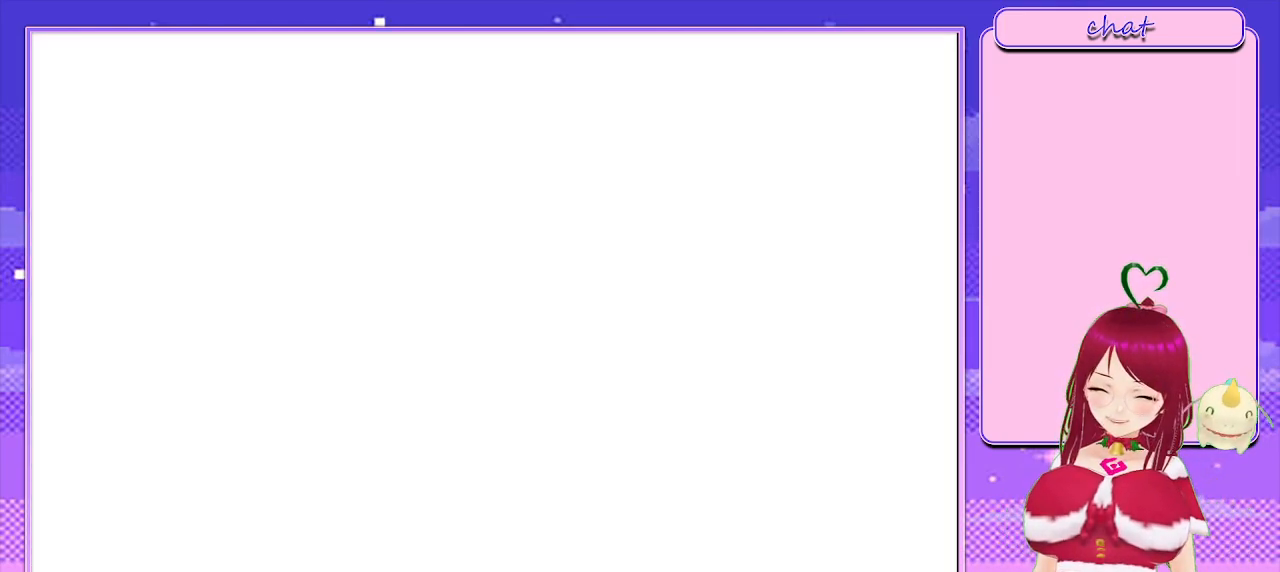
{"buttons": ["CIRCLE"], "left_stick": "center", "right_stick": "center", "events": [[100, "CIRCLE", "down"], [317, "CIRCLE", "up"], [467, "CIRCLE", "down"]]}
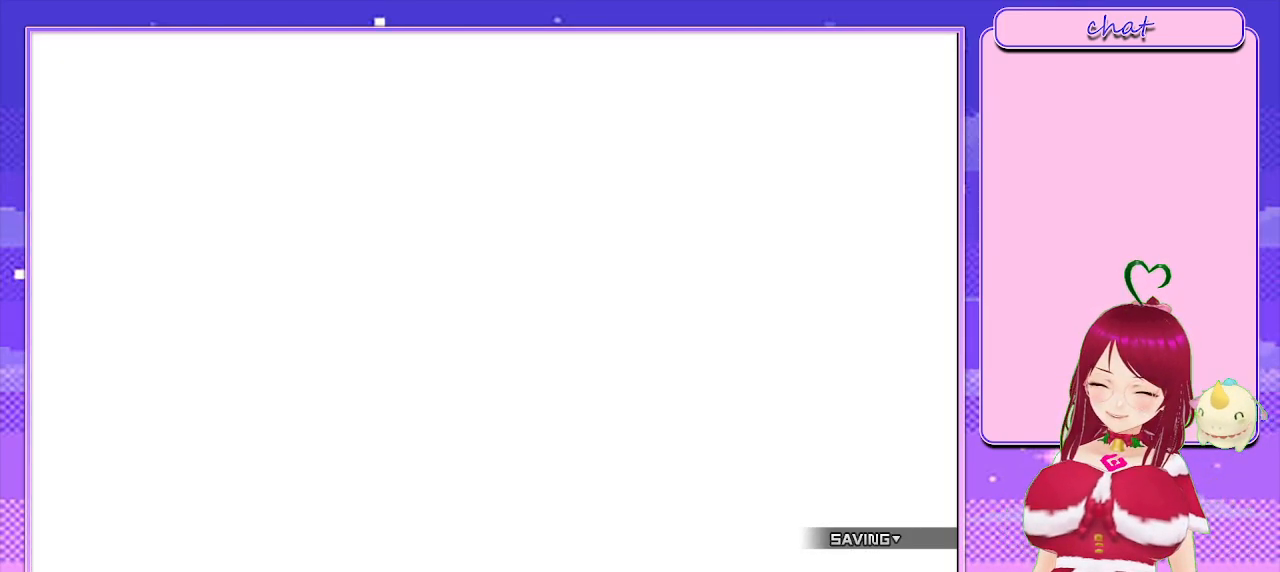
{"buttons": [], "left_stick": "center", "right_stick": "center", "events": [[150, "CIRCLE", "up"]]}
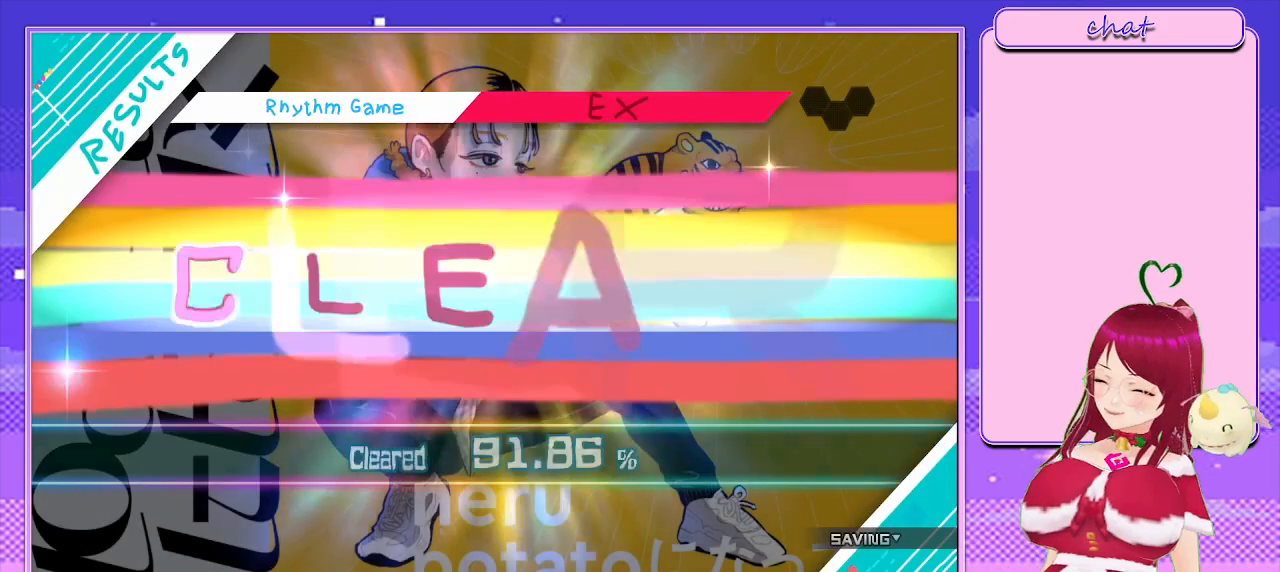
{"buttons": [], "left_stick": "center", "right_stick": "center", "events": [[17, "CIRCLE", "down"], [233, "CIRCLE", "up"]]}
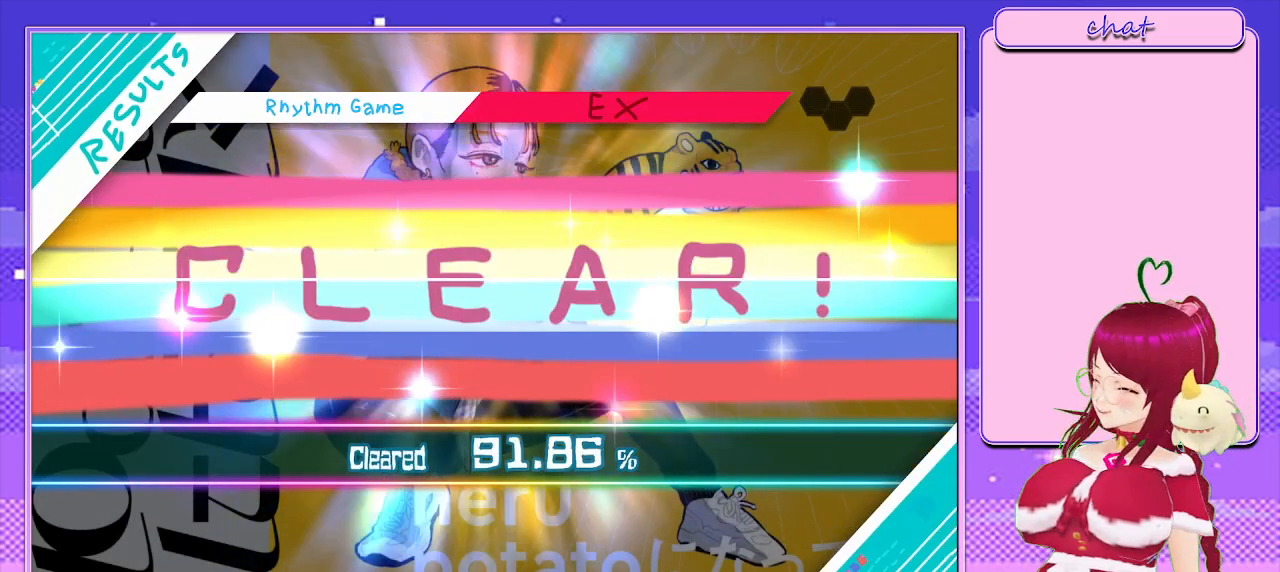
{"buttons": ["CIRCLE"], "left_stick": "center", "right_stick": "center", "events": [[33, "CIRCLE", "down"], [233, "CIRCLE", "up"], [350, "CIRCLE", "down"]]}
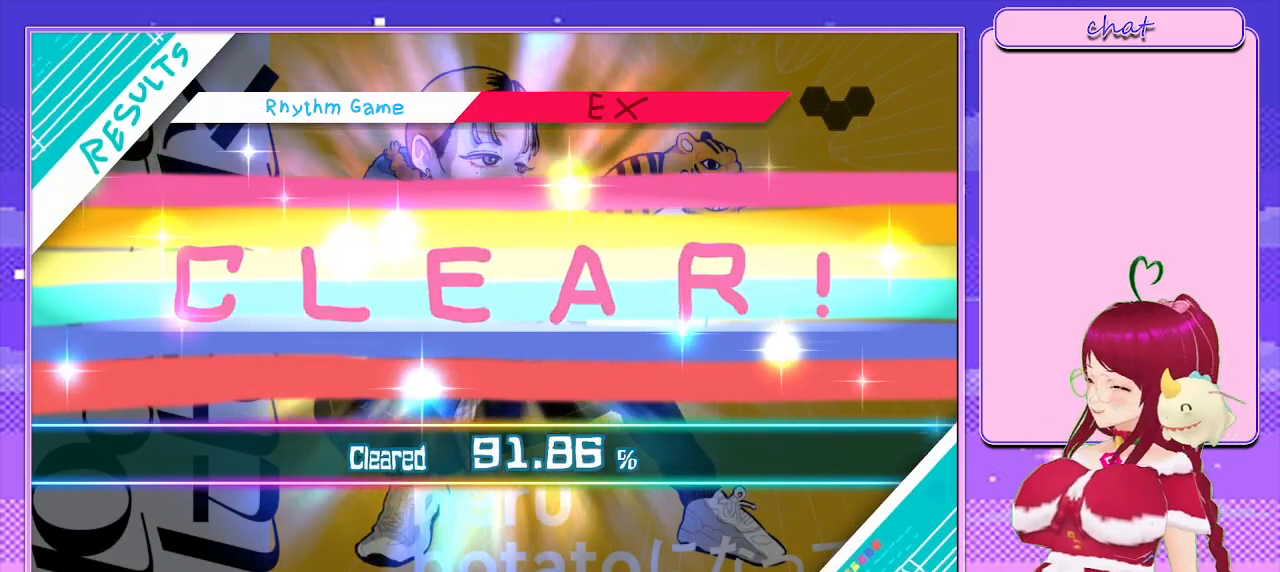
{"buttons": [], "left_stick": "center", "right_stick": "center", "events": [[50, "CIRCLE", "up"], [183, "CIRCLE", "down"], [417, "CIRCLE", "up"]]}
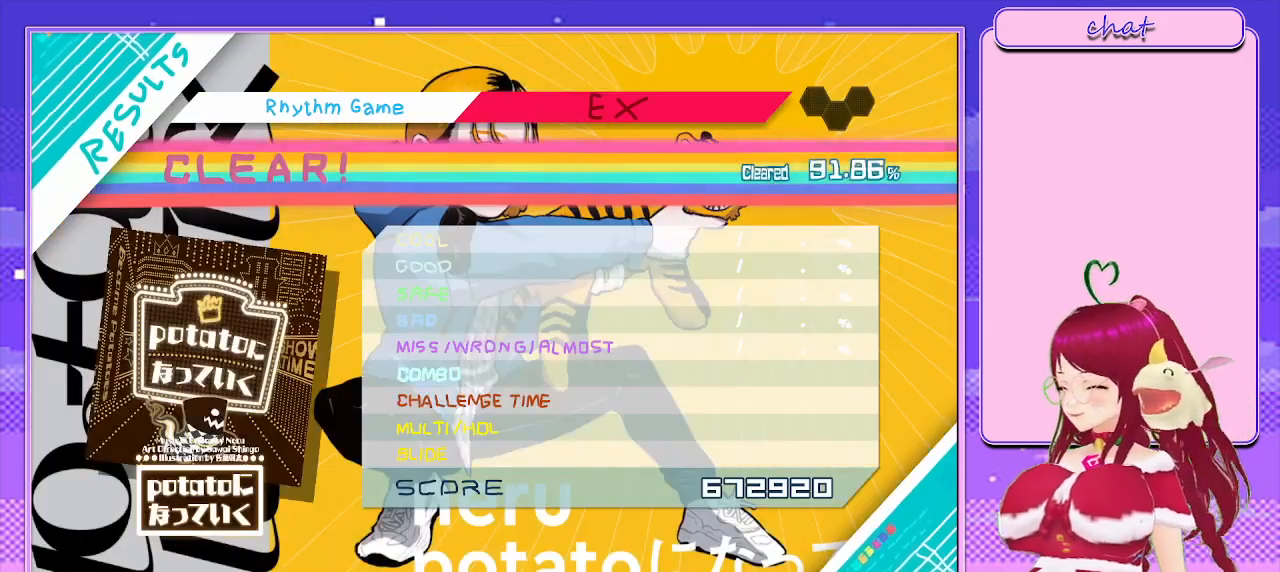
{"buttons": ["CIRCLE"], "left_stick": "center", "right_stick": "center", "events": [[367, "CIRCLE", "down"]]}
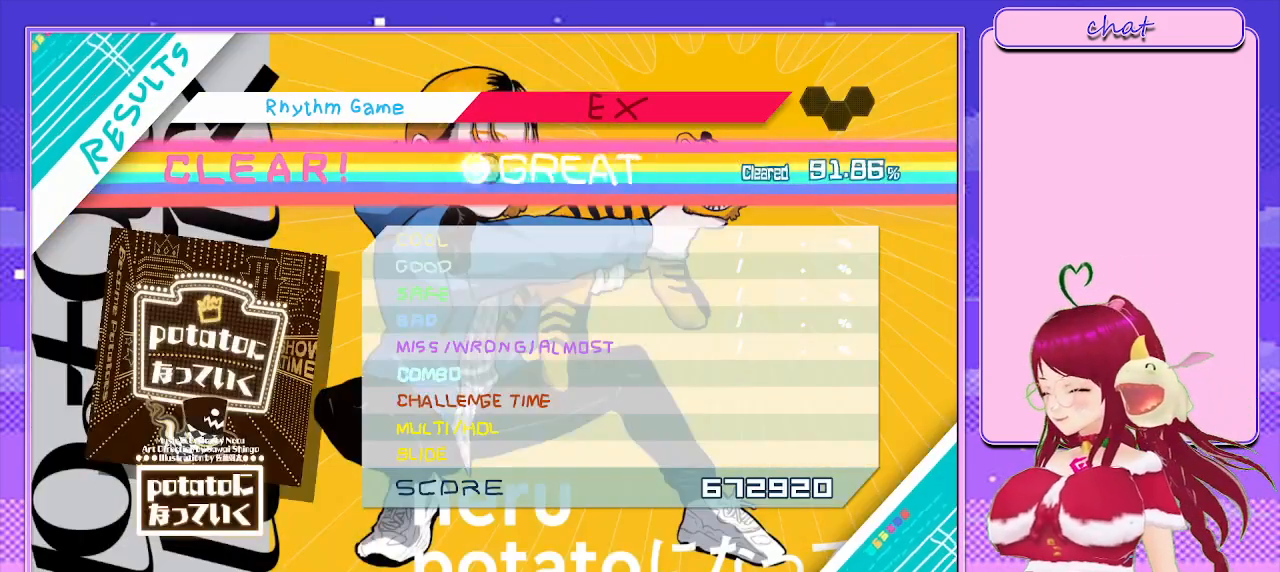
{"buttons": [], "left_stick": "center", "right_stick": "center", "events": [[67, "CIRCLE", "up"], [167, "CIRCLE", "down"], [350, "CIRCLE", "up"]]}
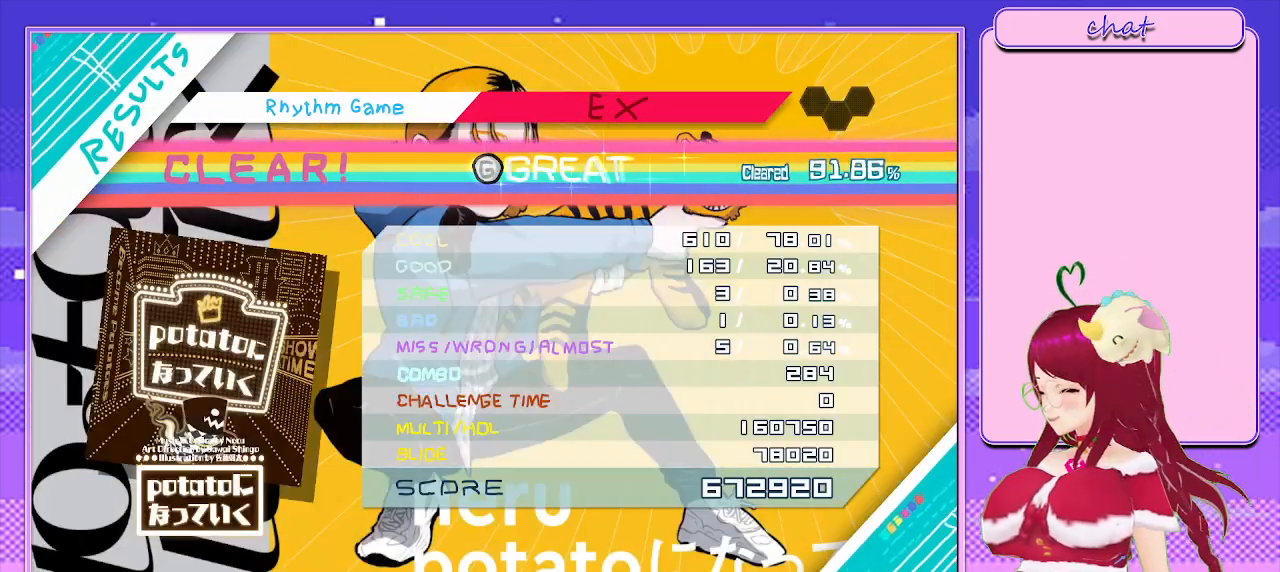
{"buttons": ["CIRCLE"], "left_stick": "center", "right_stick": "center", "events": [[17, "CIRCLE", "down"], [233, "CIRCLE", "up"], [383, "CIRCLE", "down"]]}
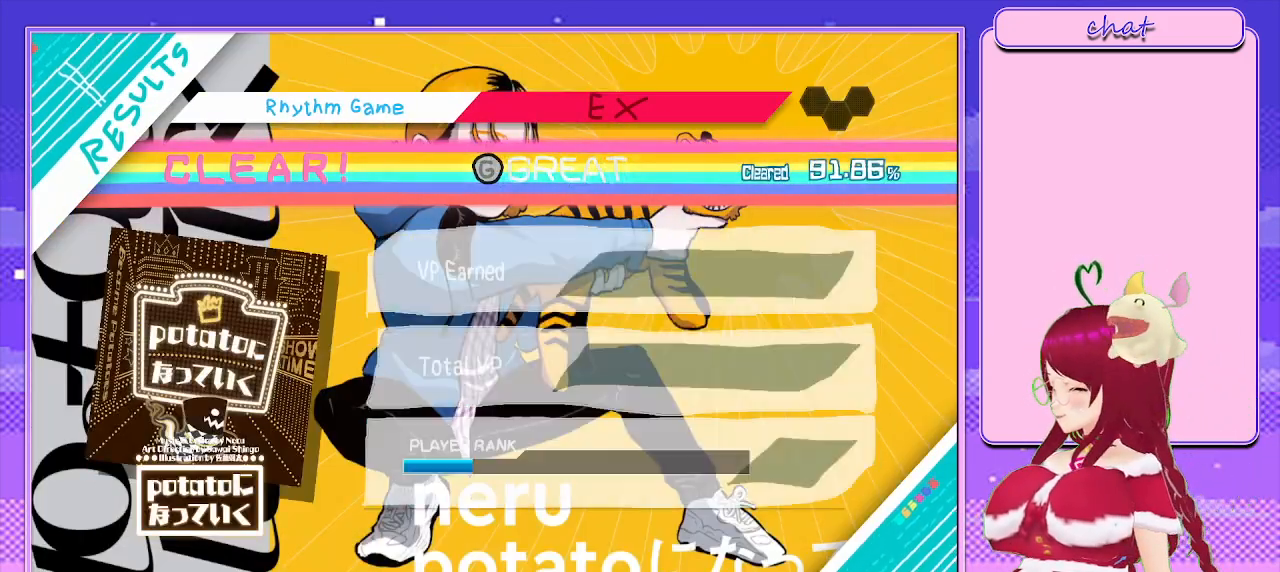
{"buttons": [], "left_stick": "center", "right_stick": "center", "events": [[67, "CIRCLE", "up"], [167, "CIRCLE", "down"], [317, "CIRCLE", "up"]]}
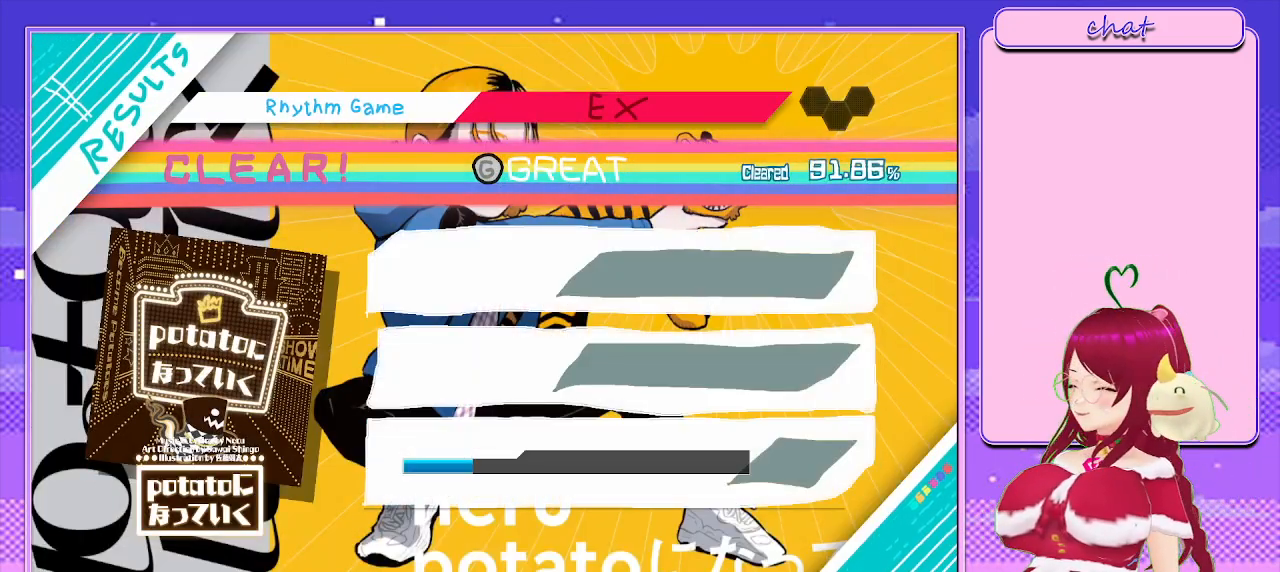
{"buttons": ["CIRCLE"], "left_stick": "center", "right_stick": "center", "events": [[67, "CIRCLE", "down"], [233, "CIRCLE", "up"], [367, "CIRCLE", "down"]]}
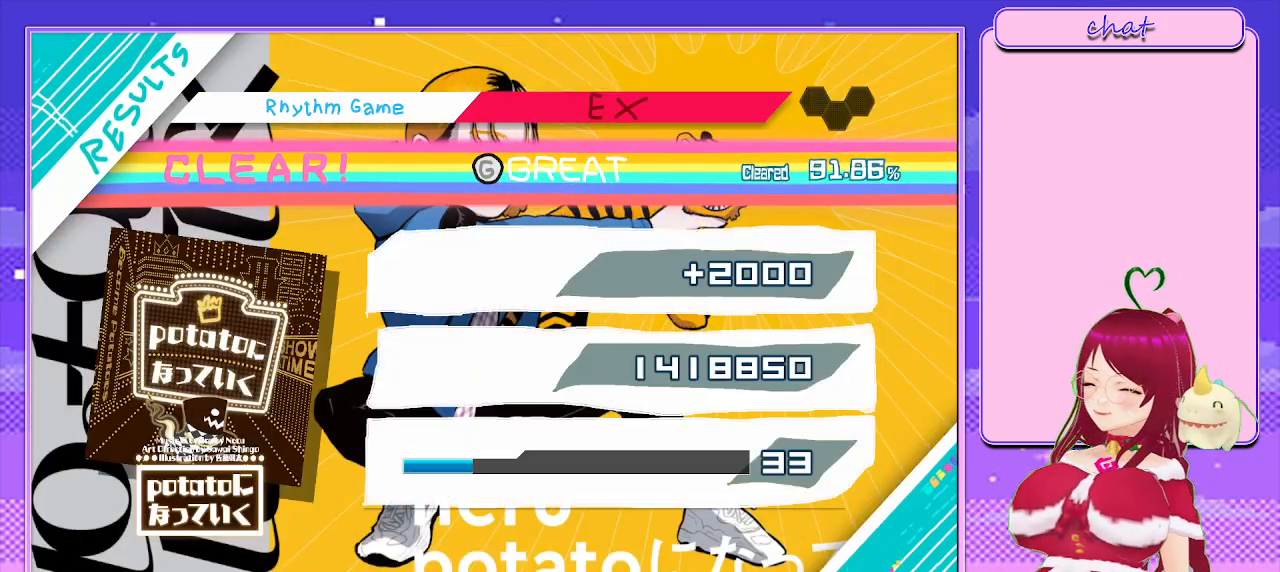
{"buttons": ["CIRCLE"], "left_stick": "center", "right_stick": "center", "events": [[50, "CIRCLE", "up"], [183, "CIRCLE", "down"], [367, "CIRCLE", "up"], [450, "CIRCLE", "down"]]}
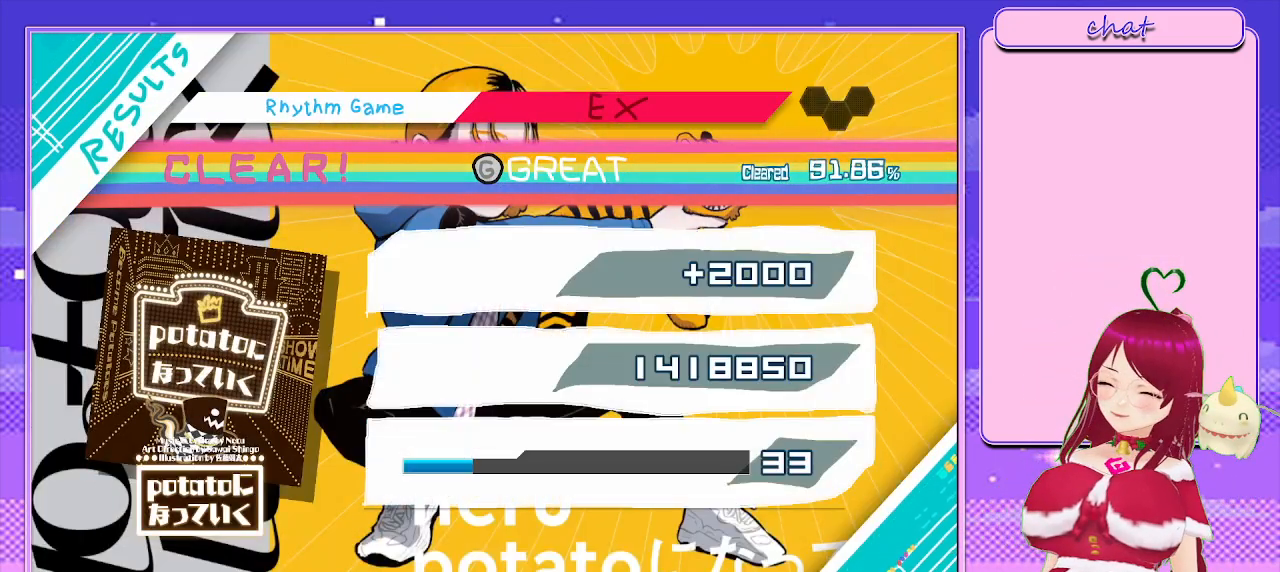
{"buttons": [], "left_stick": "center", "right_stick": "center", "events": [[117, "CIRCLE", "up"], [217, "CIRCLE", "down"], [400, "CIRCLE", "up"]]}
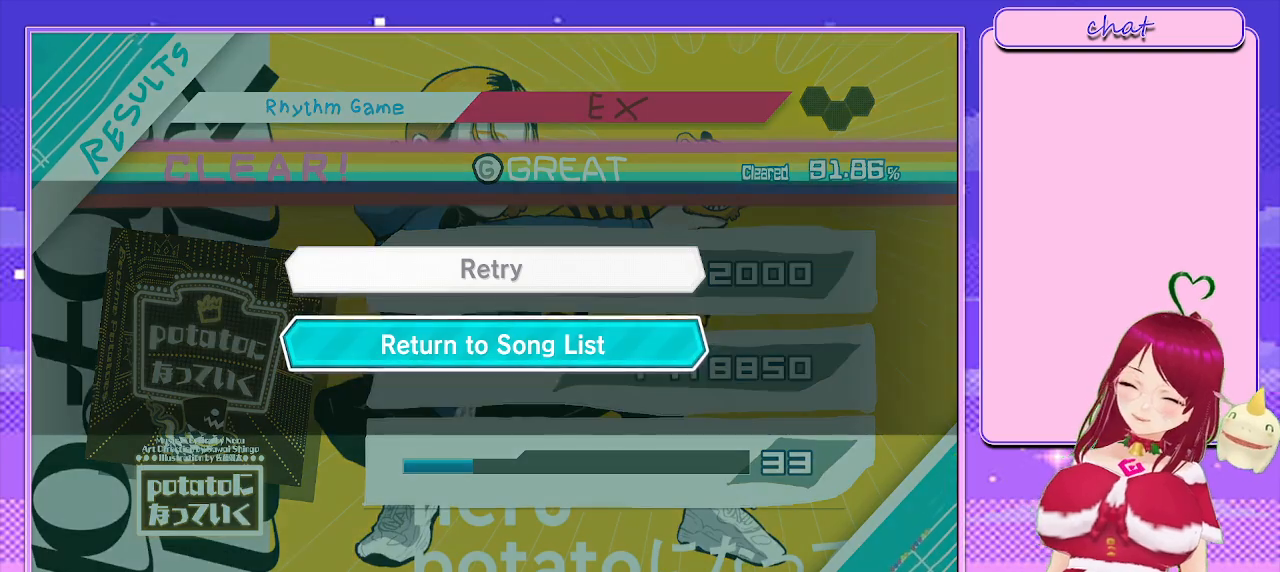
{"buttons": ["CIRCLE"], "left_stick": "center", "right_stick": "center", "events": [[367, "CIRCLE", "down"]]}
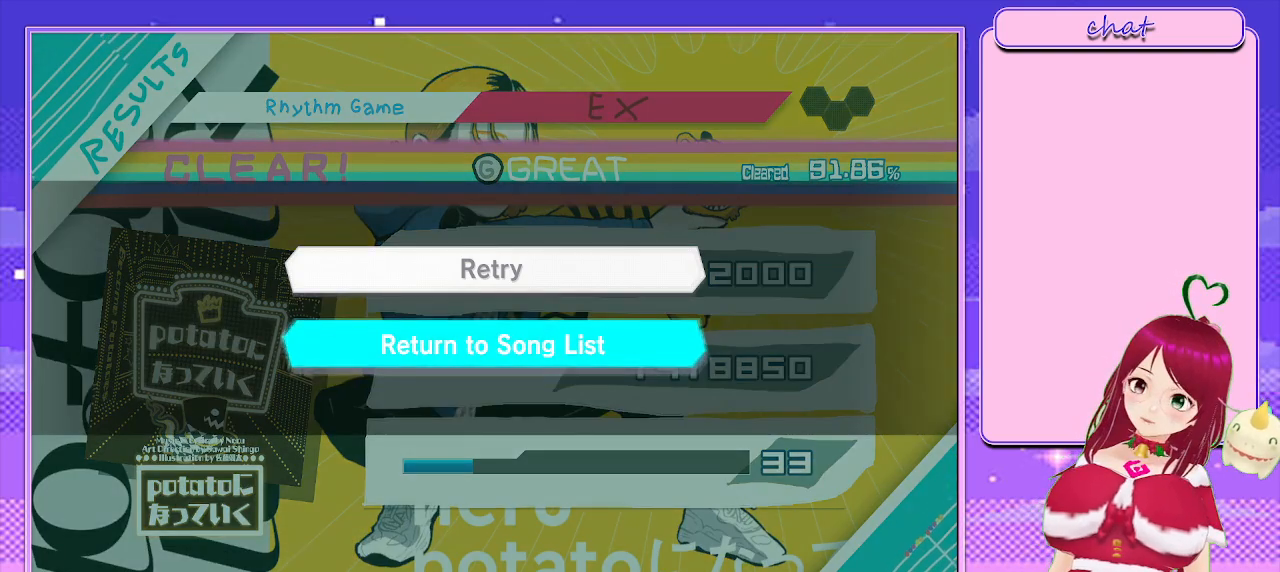
{"buttons": [], "left_stick": "center", "right_stick": "center", "events": [[17, "CIRCLE", "up"]]}
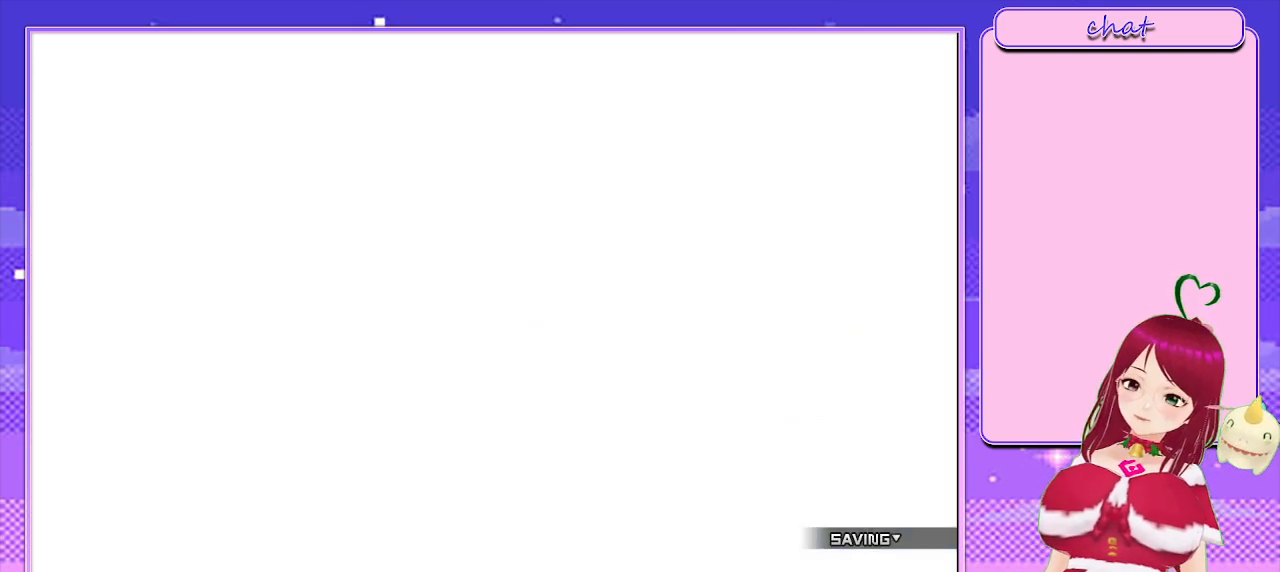
{"buttons": [], "left_stick": "center", "right_stick": "center", "events": []}
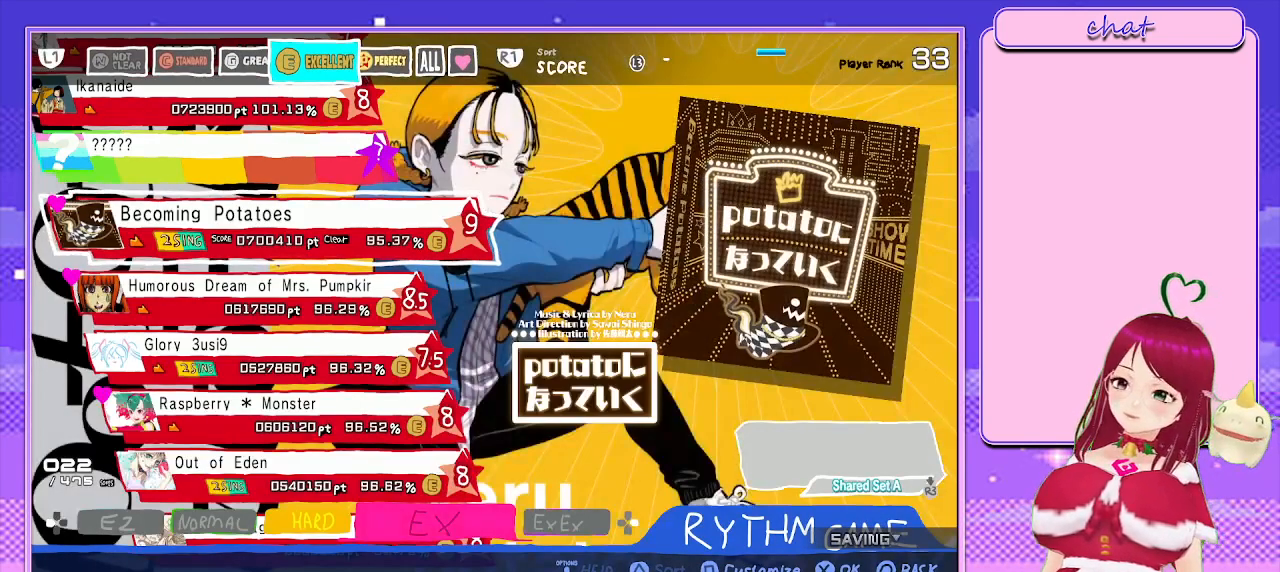
{"buttons": [], "left_stick": "center", "right_stick": "center", "events": []}